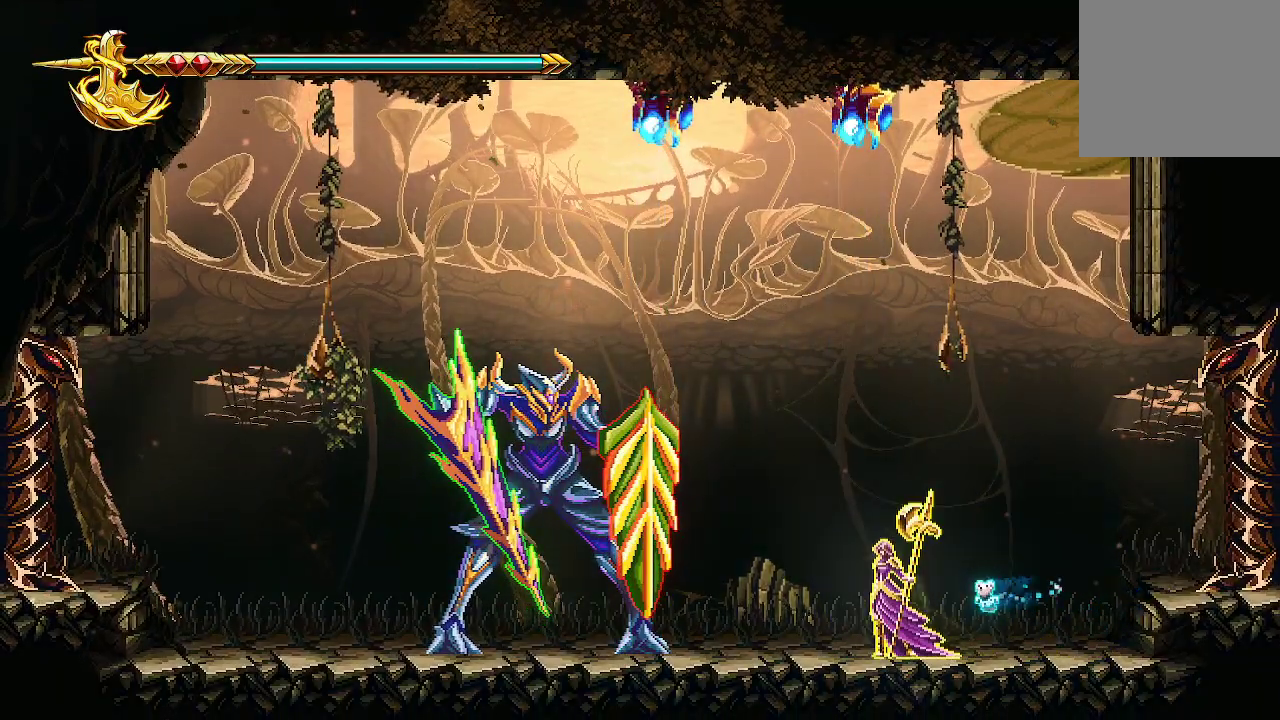
Gameplay with a controller (Xbox layout); each line is a JSON object with the inputs held at the frame after it. "events" lists button and stick changes between this image and that frame as [ms after this image, input, new state], when the widget could be followed in between.
{"buttons": [], "left_stick": "up-left", "right_stick": "center", "events": [[133, "A", "down"], [300, "left_stick", "up-left"], [500, "A", "up"]]}
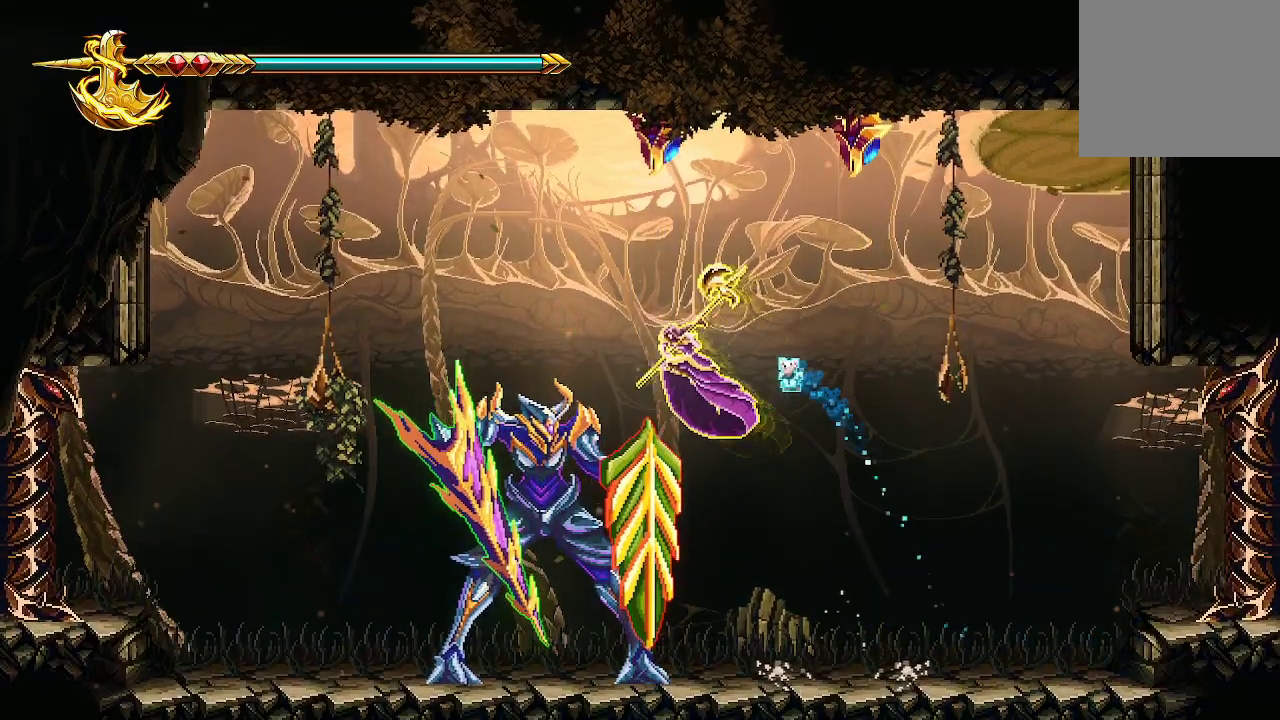
{"buttons": [], "left_stick": "right", "right_stick": "center", "events": [[33, "left_stick", "center"], [33, "right_stick", "left"], [67, "R2", "down"], [133, "left_stick", "right"], [200, "R2", "up"], [233, "right_stick", "center"]]}
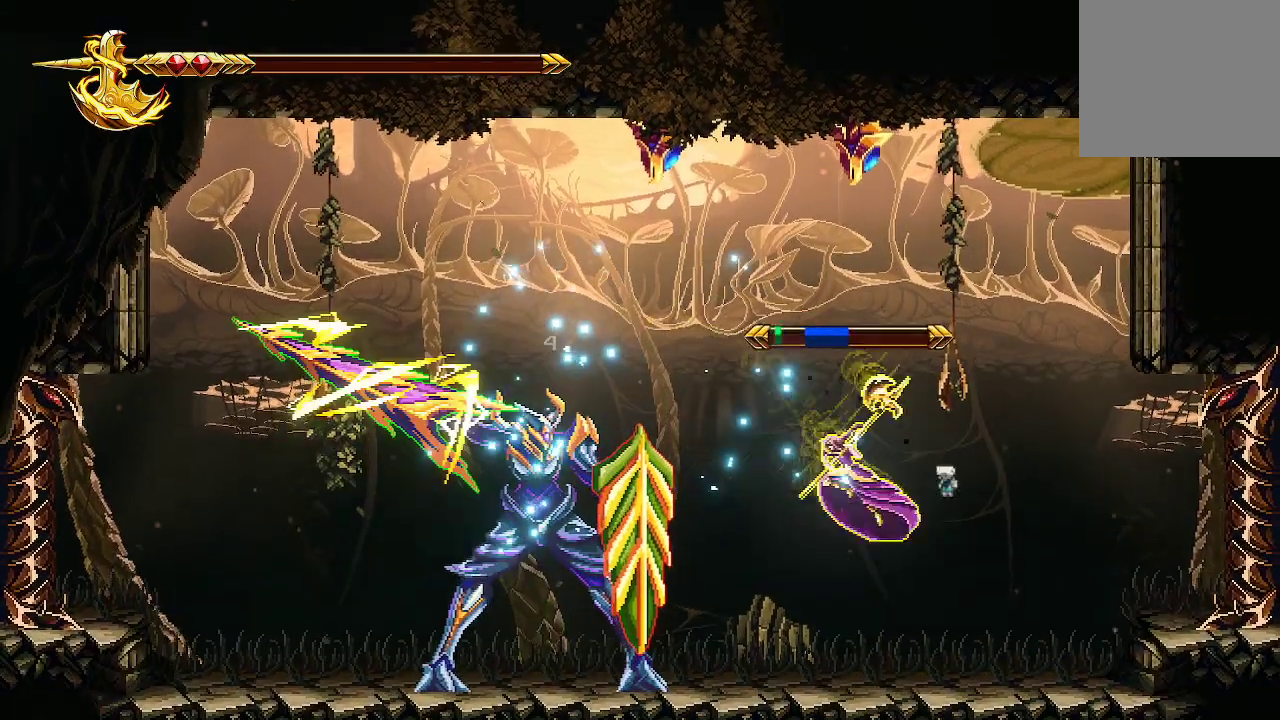
{"buttons": [], "left_stick": "right", "right_stick": "center", "events": [[333, "R2", "down"], [467, "R2", "up"]]}
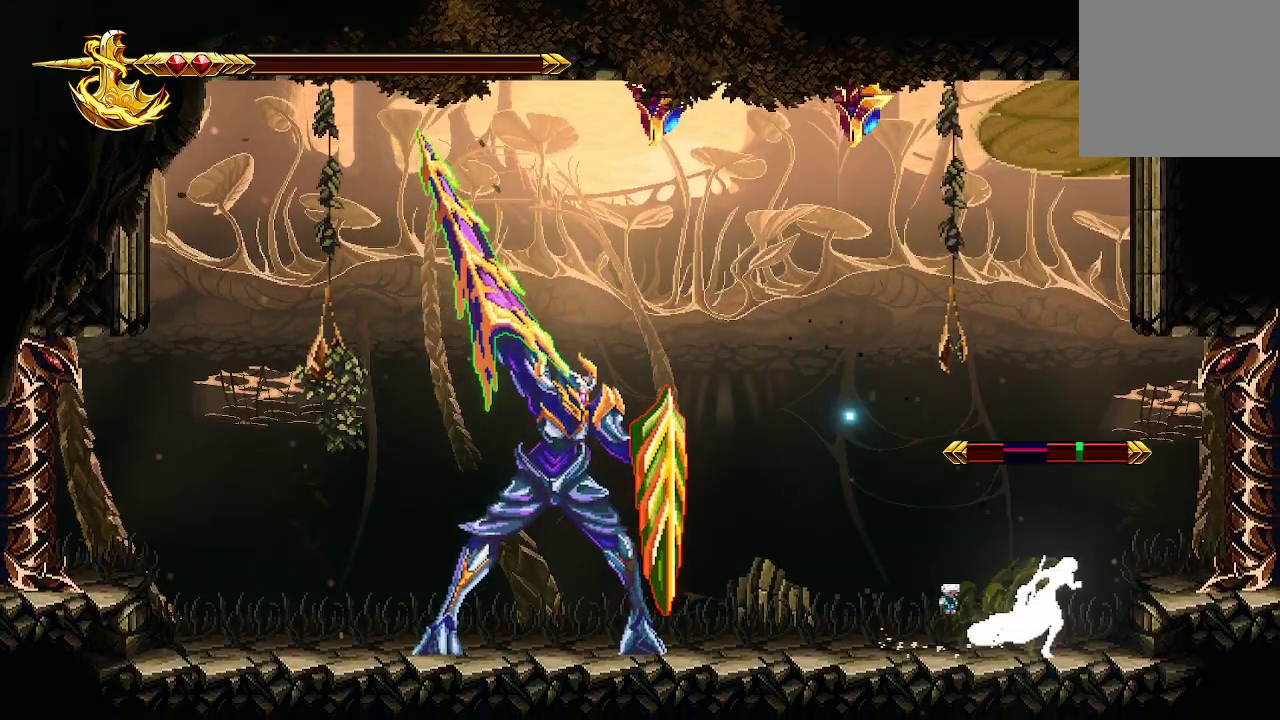
{"buttons": [], "left_stick": "left", "right_stick": "center", "events": [[100, "left_stick", "center"], [500, "left_stick", "left"]]}
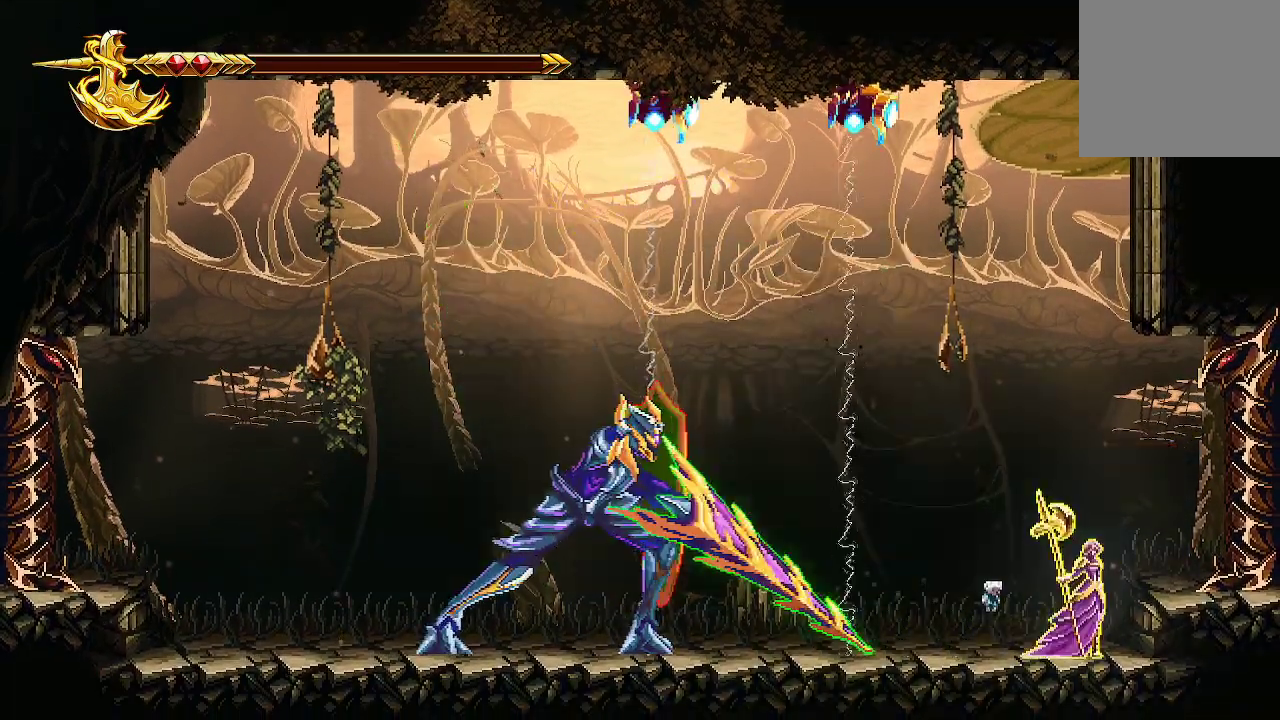
{"buttons": ["R2"], "left_stick": "center", "right_stick": "center", "events": [[133, "left_stick", "center"], [200, "R2", "down"]]}
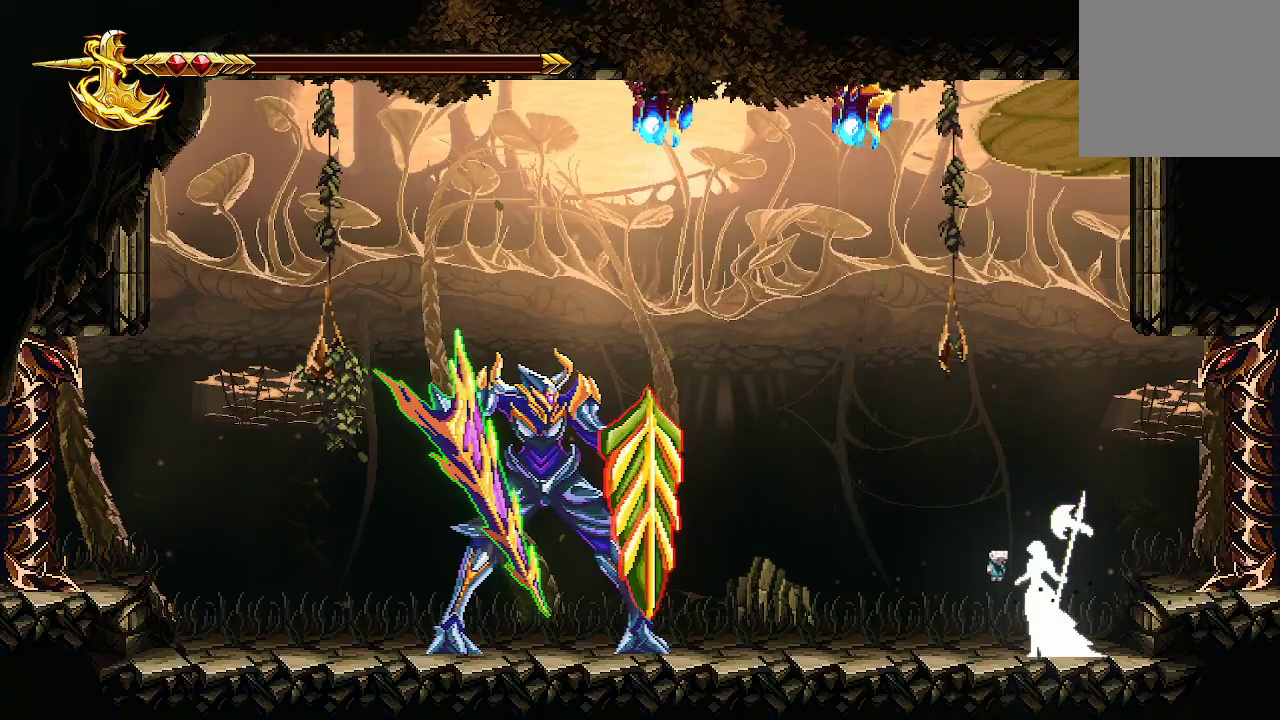
{"buttons": ["R2"], "left_stick": "center", "right_stick": "center", "events": []}
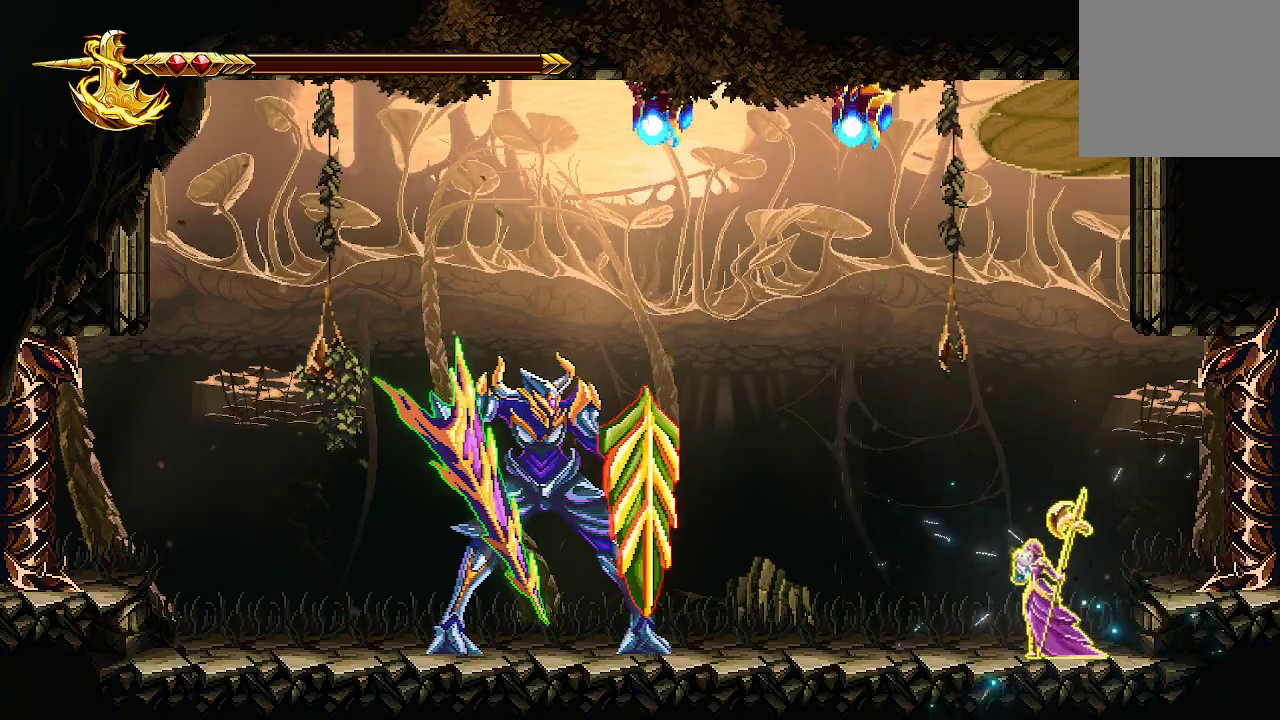
{"buttons": ["R2"], "left_stick": "center", "right_stick": "center", "events": []}
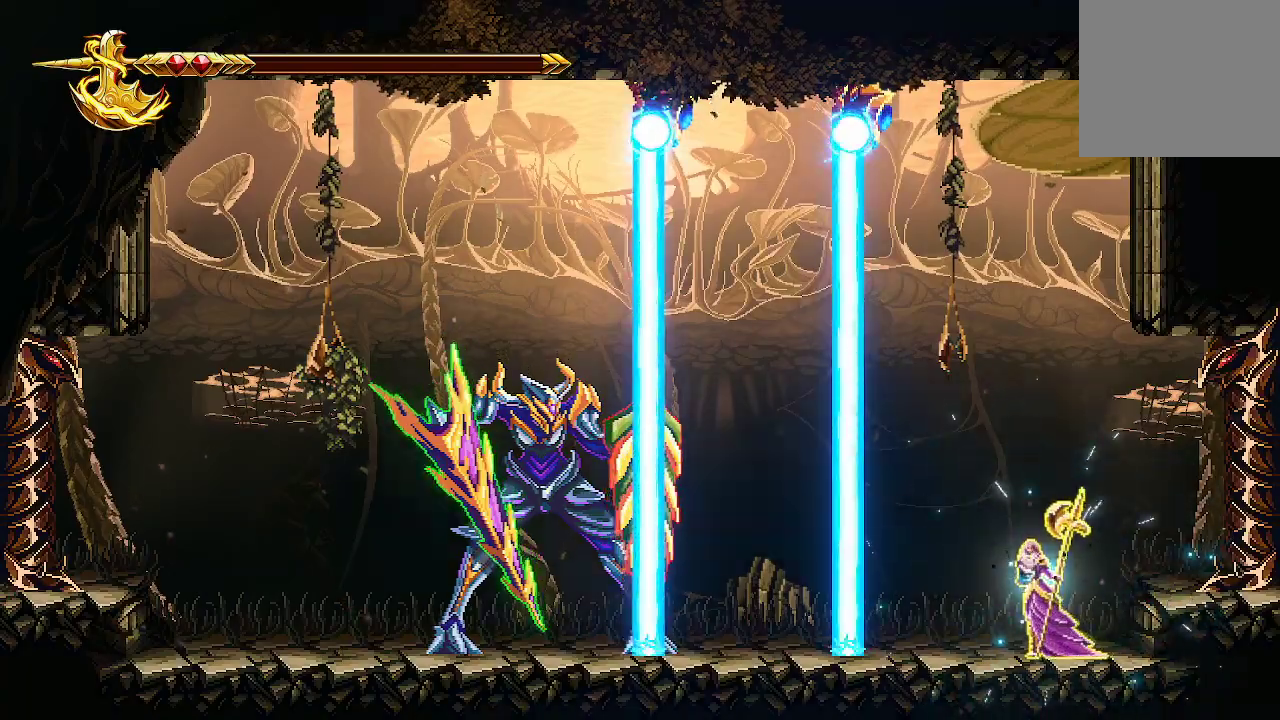
{"buttons": ["R2"], "left_stick": "center", "right_stick": "center", "events": []}
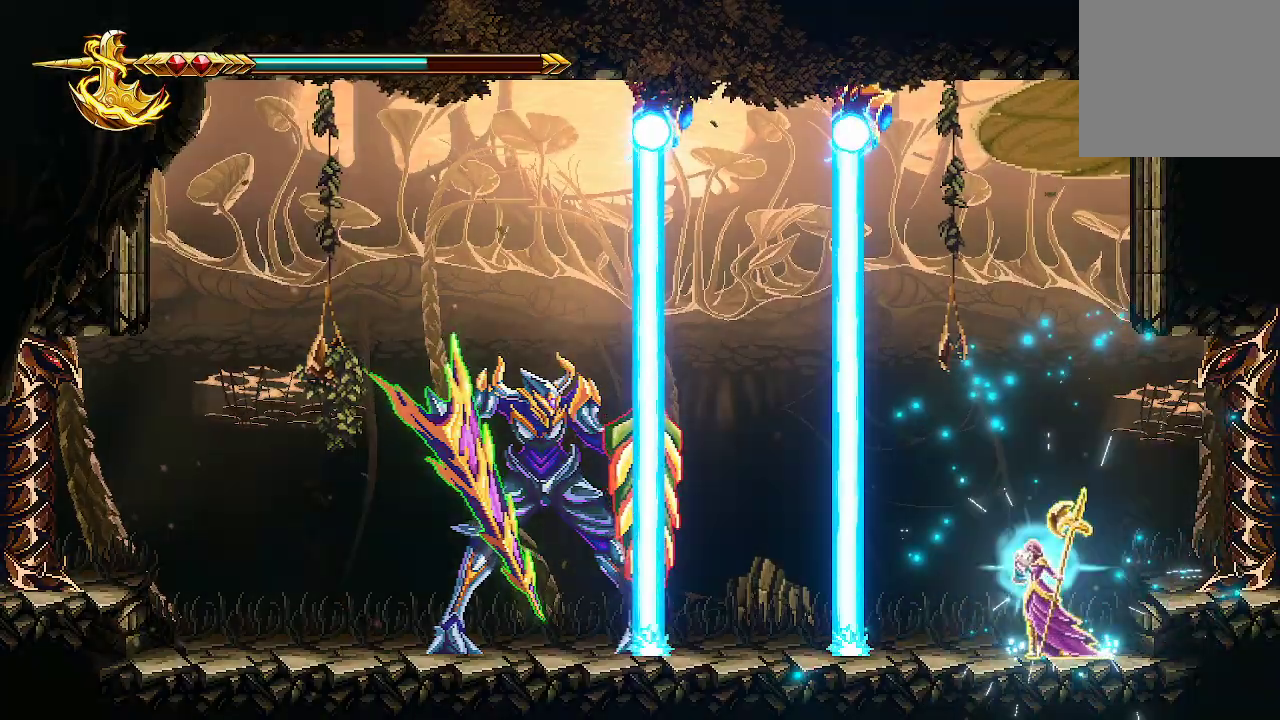
{"buttons": [], "left_stick": "center", "right_stick": "center", "events": [[200, "R2", "up"], [267, "left_stick", "left"], [500, "left_stick", "center"]]}
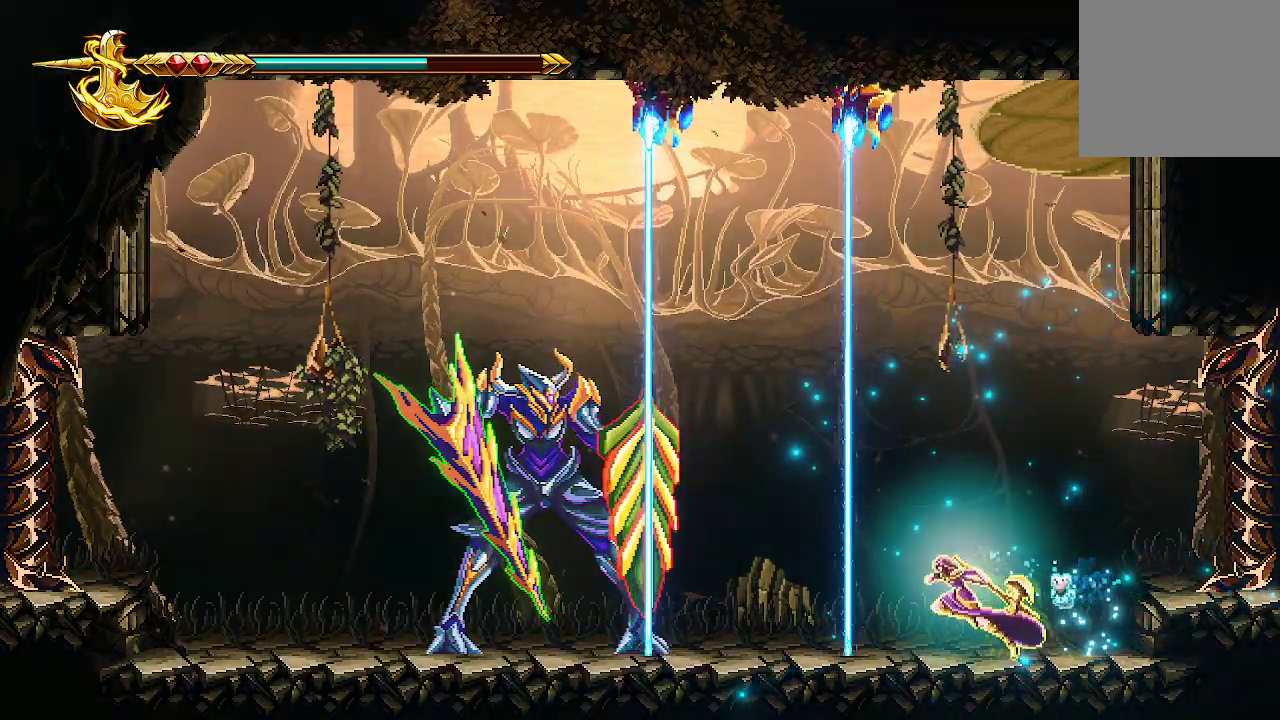
{"buttons": ["A"], "left_stick": "left", "right_stick": "center", "events": [[233, "left_stick", "left"], [367, "A", "down"]]}
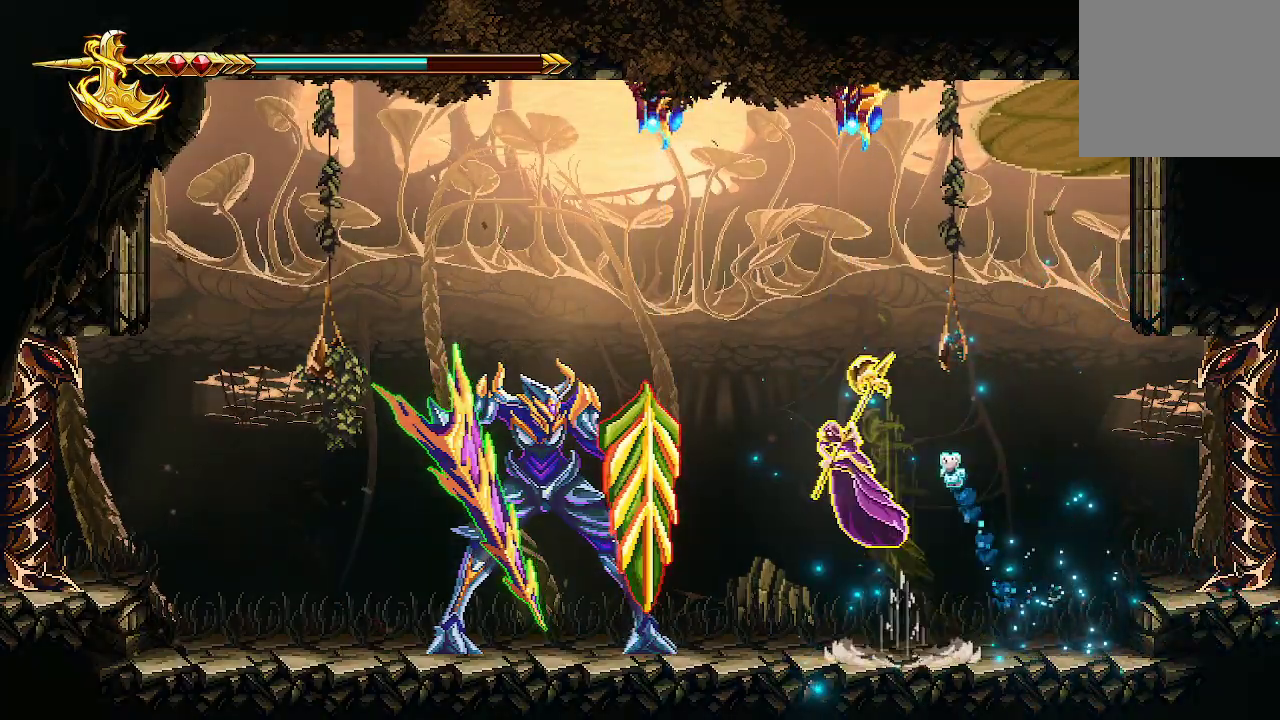
{"buttons": [], "left_stick": "down-right", "right_stick": "left", "events": [[300, "A", "up"], [300, "left_stick", "center"], [333, "R2", "down"], [367, "right_stick", "left"], [433, "left_stick", "down-right"], [500, "R2", "up"]]}
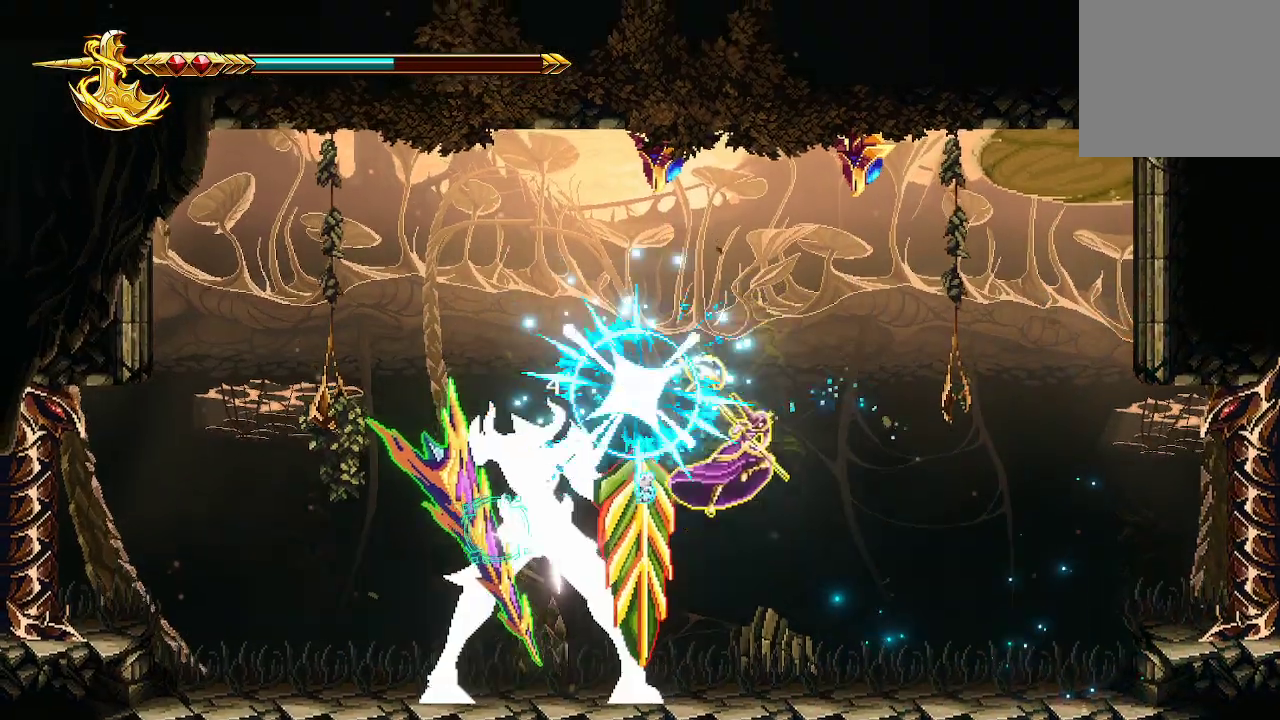
{"buttons": ["A"], "left_stick": "right", "right_stick": "center", "events": [[33, "right_stick", "center"], [67, "left_stick", "right"], [467, "A", "down"]]}
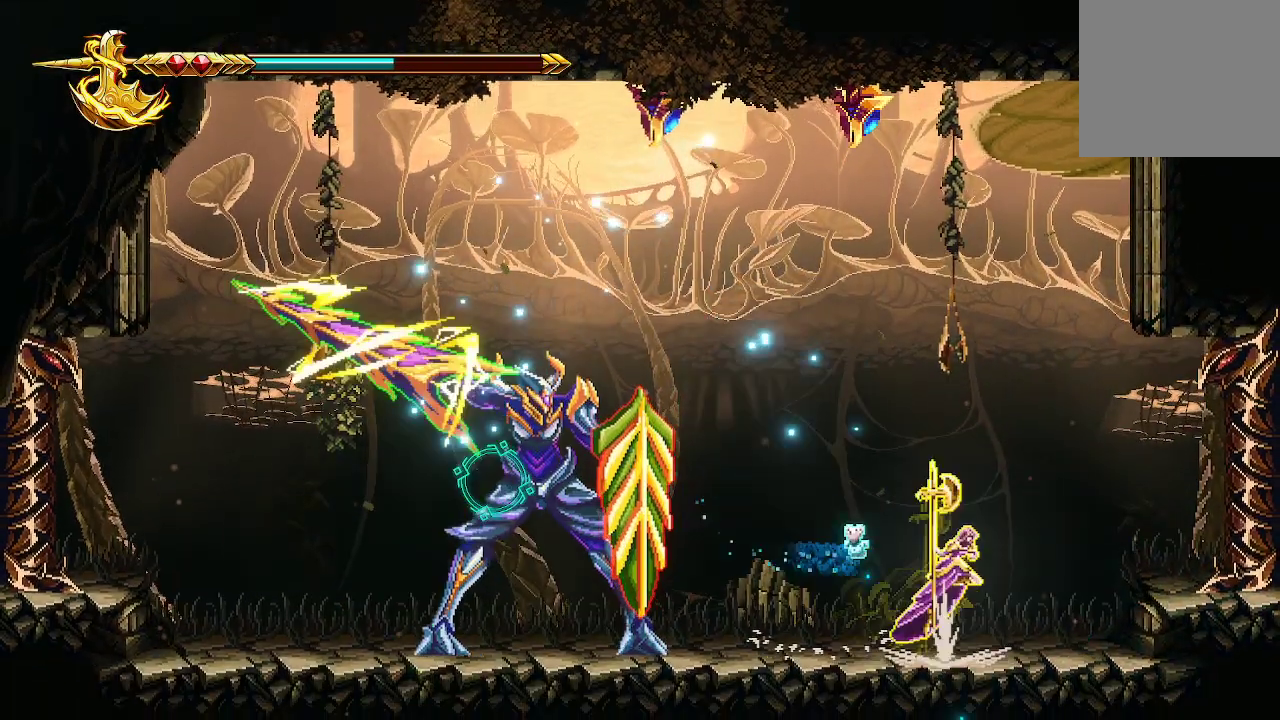
{"buttons": ["R2"], "left_stick": "right", "right_stick": "left", "events": [[33, "left_stick", "up"], [100, "left_stick", "up-left"], [267, "left_stick", "center"], [367, "A", "up"], [367, "left_stick", "right"], [433, "R2", "down"], [433, "right_stick", "left"]]}
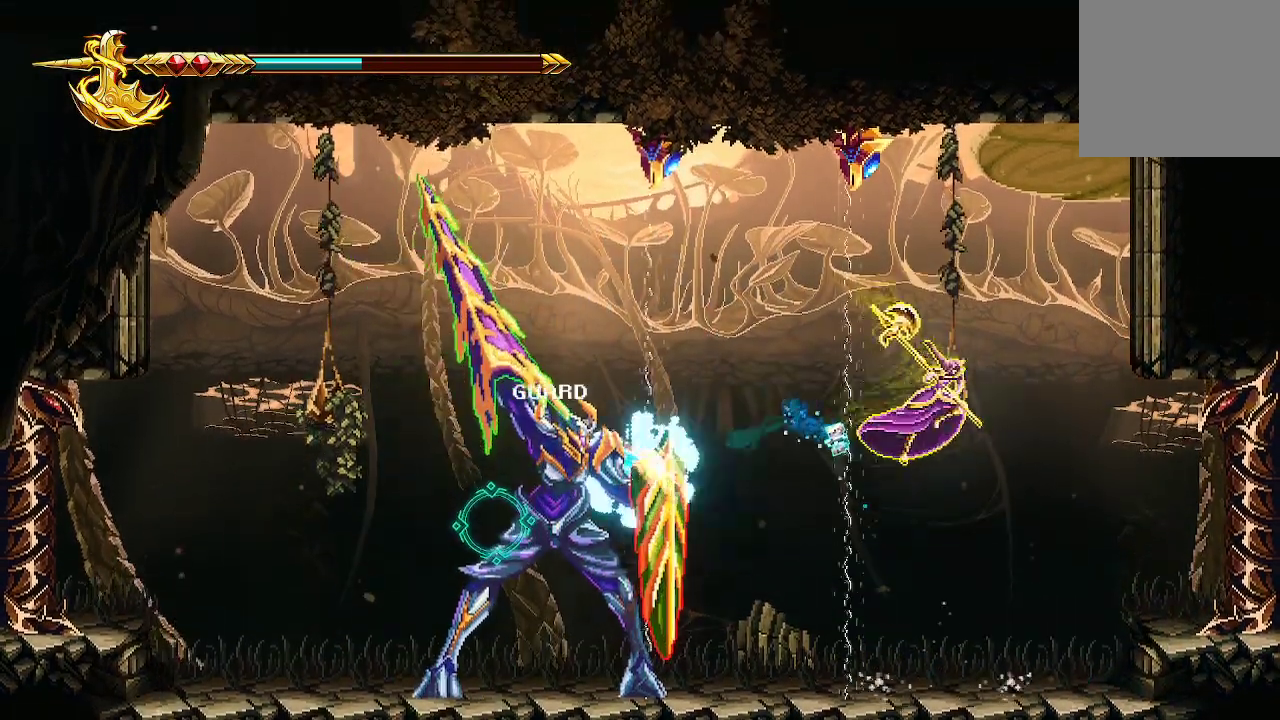
{"buttons": [], "left_stick": "center", "right_stick": "center", "events": [[67, "R2", "up"], [67, "right_stick", "center"], [500, "left_stick", "center"]]}
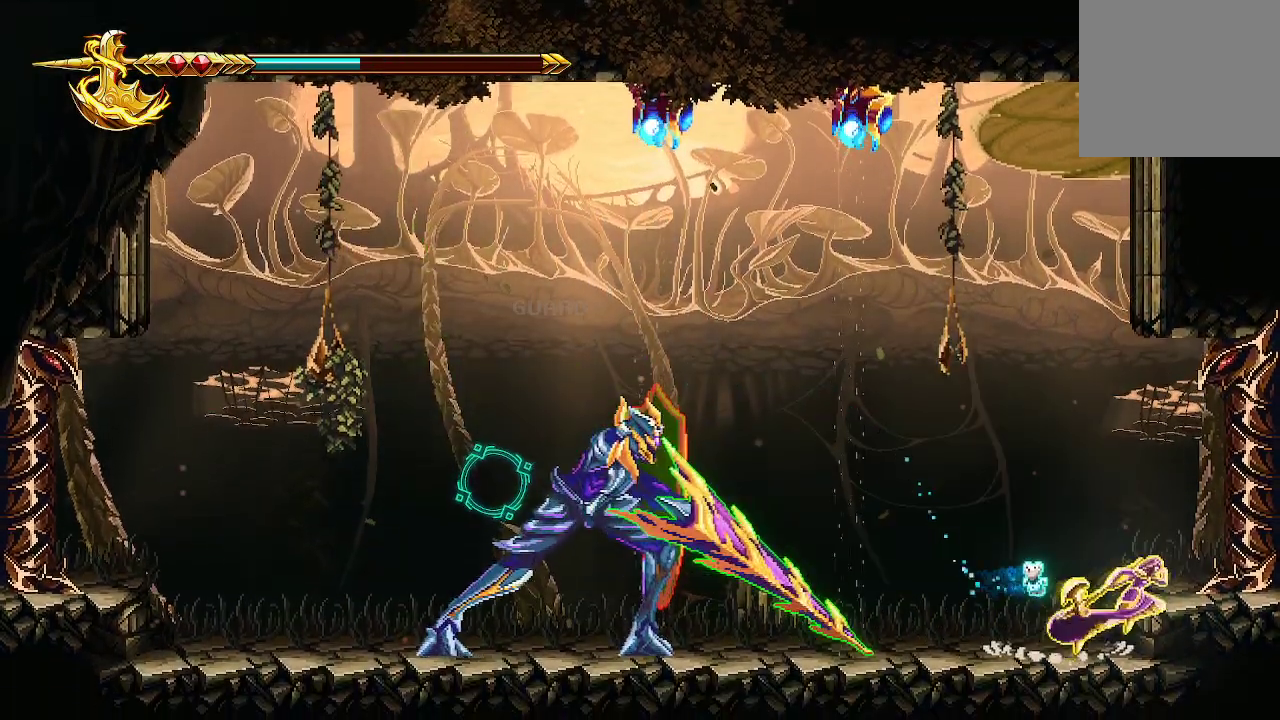
{"buttons": [], "left_stick": "left", "right_stick": "center", "events": [[367, "left_stick", "left"]]}
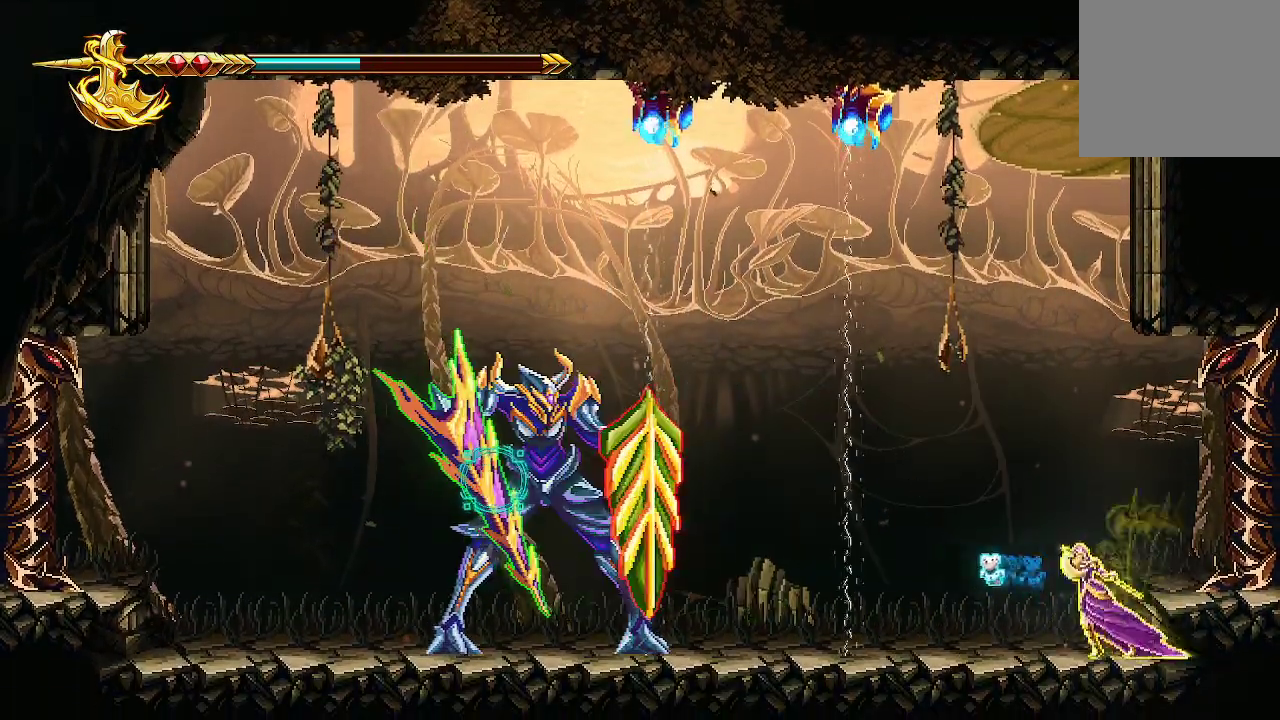
{"buttons": [], "left_stick": "center", "right_stick": "center", "events": [[67, "left_stick", "center"], [333, "left_stick", "left"], [500, "left_stick", "center"]]}
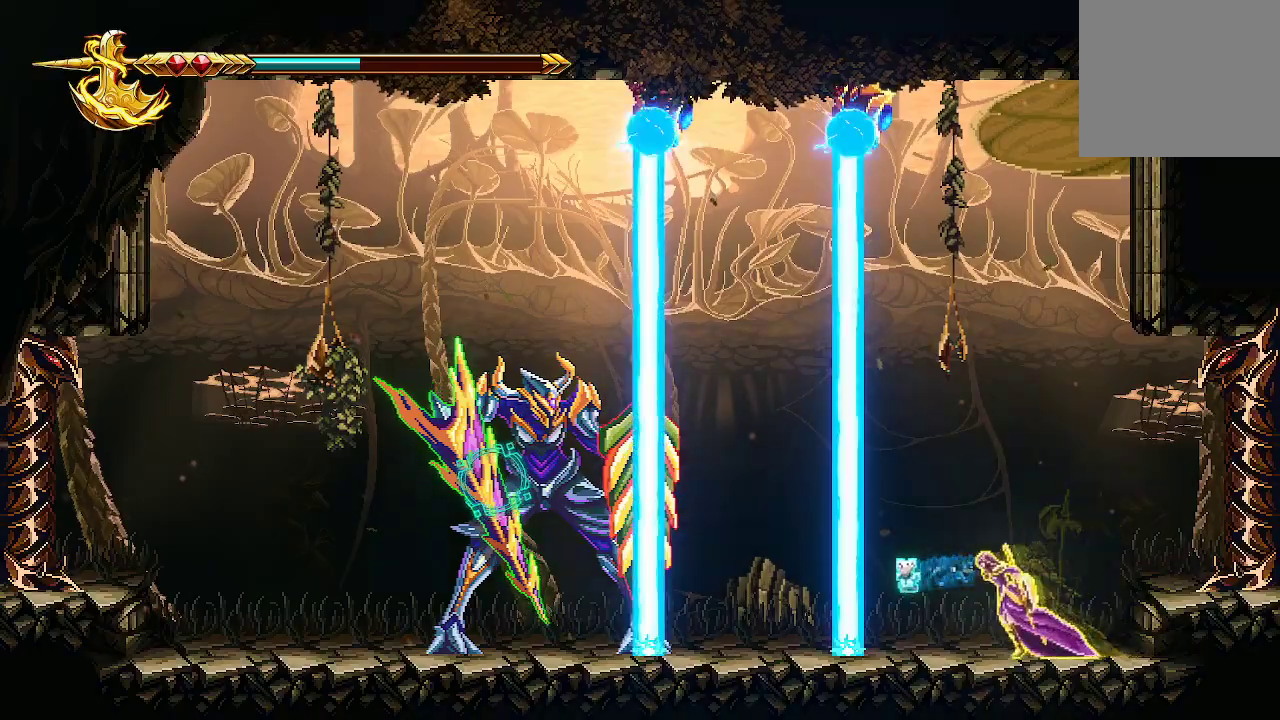
{"buttons": [], "left_stick": "left", "right_stick": "center", "events": [[500, "left_stick", "left"]]}
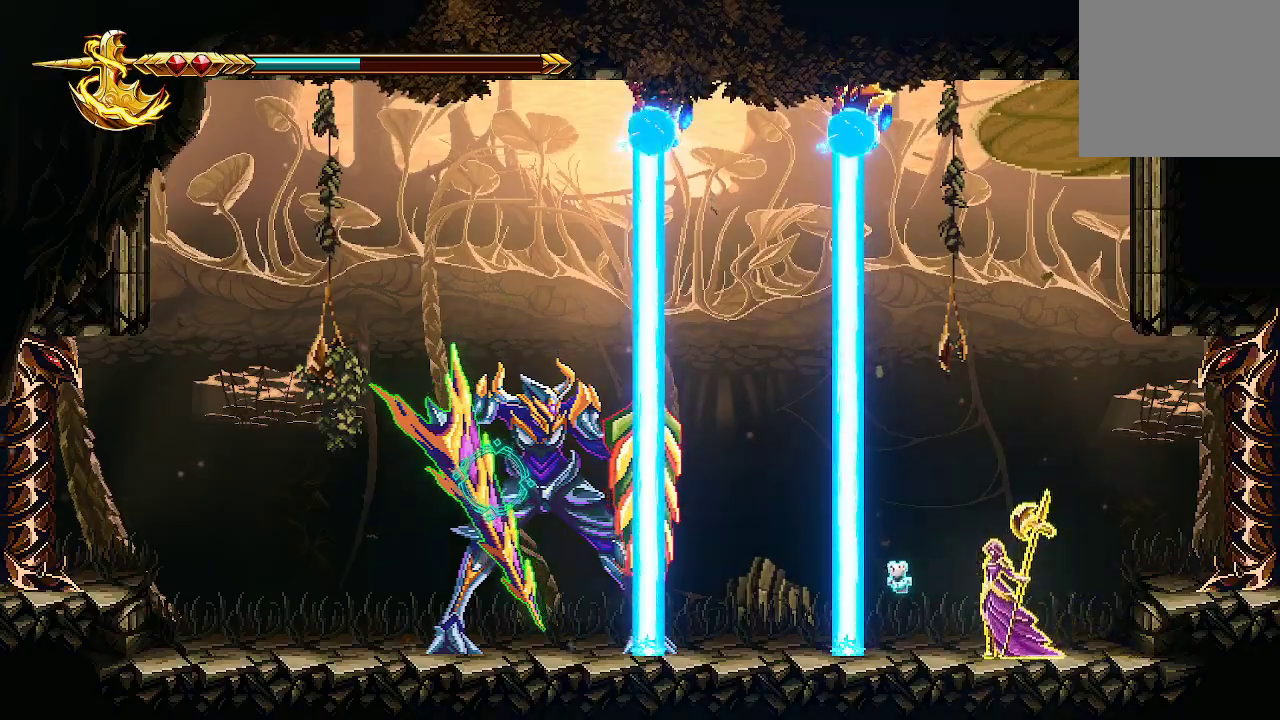
{"buttons": [], "left_stick": "center", "right_stick": "center", "events": [[100, "left_stick", "center"]]}
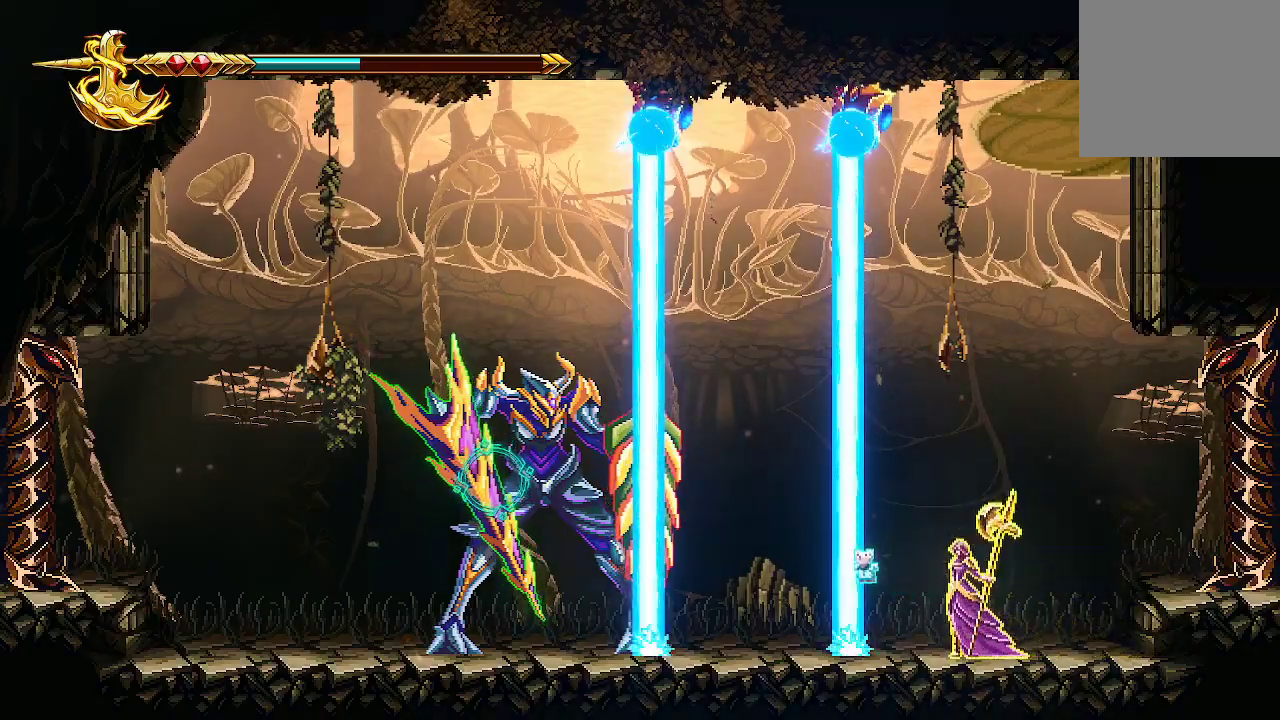
{"buttons": [], "left_stick": "left", "right_stick": "center", "events": [[433, "left_stick", "left"]]}
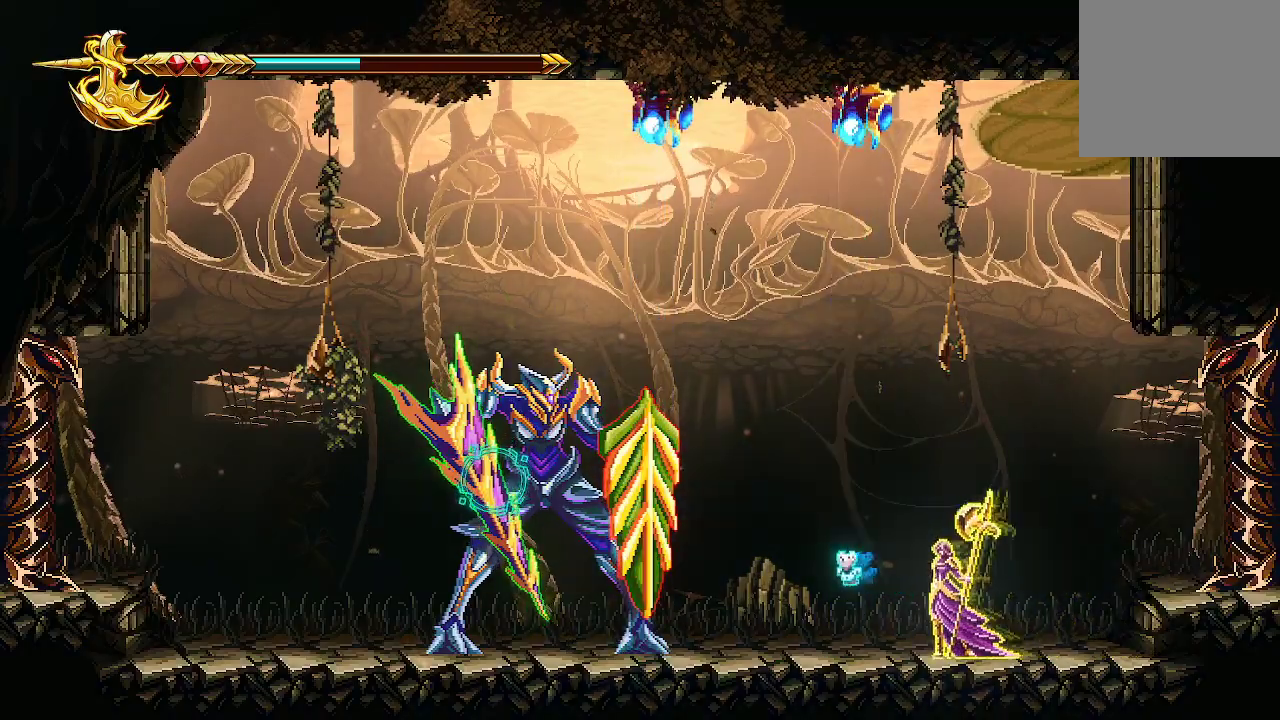
{"buttons": ["R2"], "left_stick": "center", "right_stick": "left", "events": [[33, "A", "down"], [433, "A", "up"], [433, "left_stick", "center"], [500, "R2", "down"], [500, "right_stick", "left"]]}
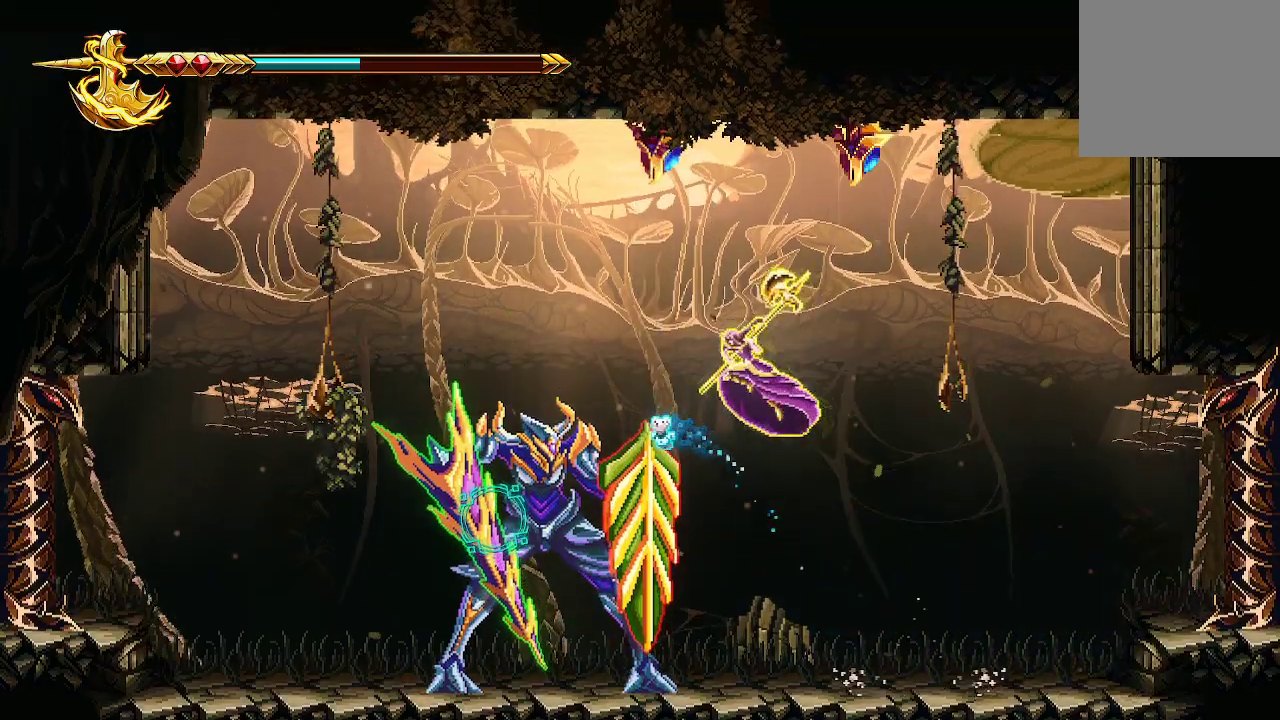
{"buttons": ["A"], "left_stick": "center", "right_stick": "center", "events": [[133, "left_stick", "down-right"], [167, "R2", "up"], [167, "right_stick", "center"], [233, "left_stick", "right"], [467, "left_stick", "center"], [500, "A", "down"]]}
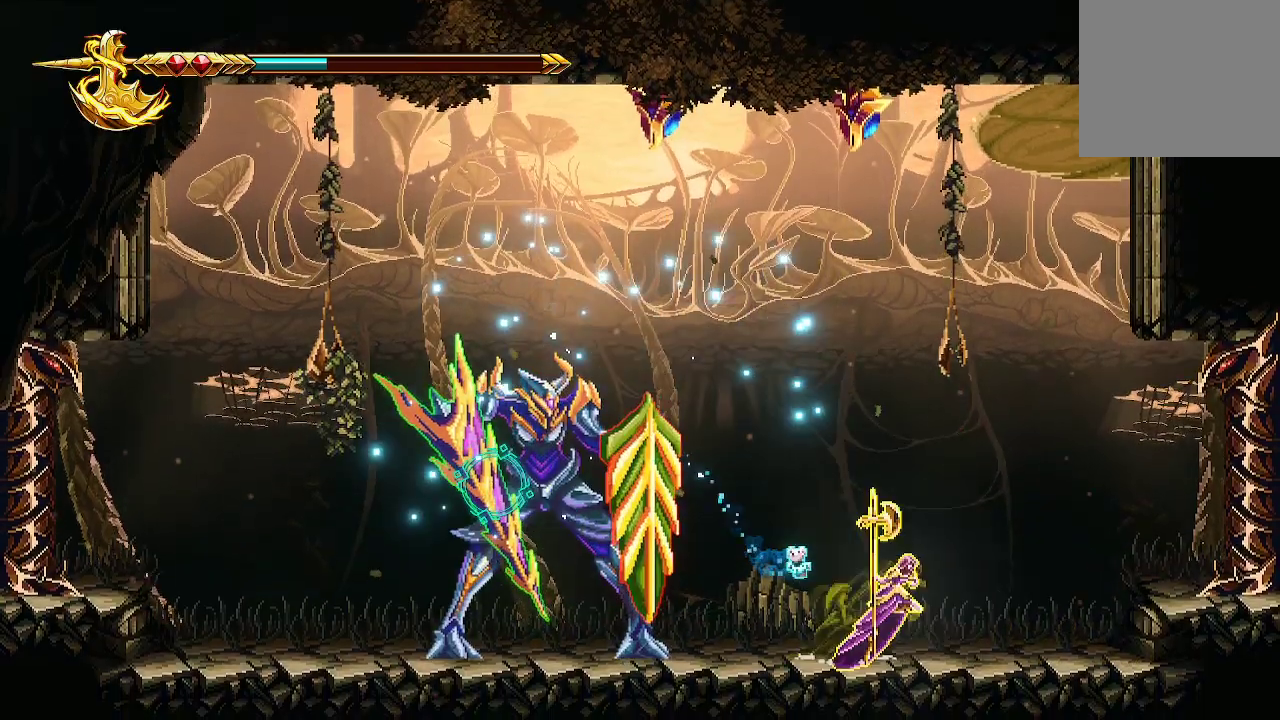
{"buttons": ["R2"], "left_stick": "up-right", "right_stick": "left", "events": [[100, "left_stick", "up-left"], [333, "left_stick", "up-right"], [400, "A", "up"], [433, "R2", "down"], [467, "right_stick", "left"]]}
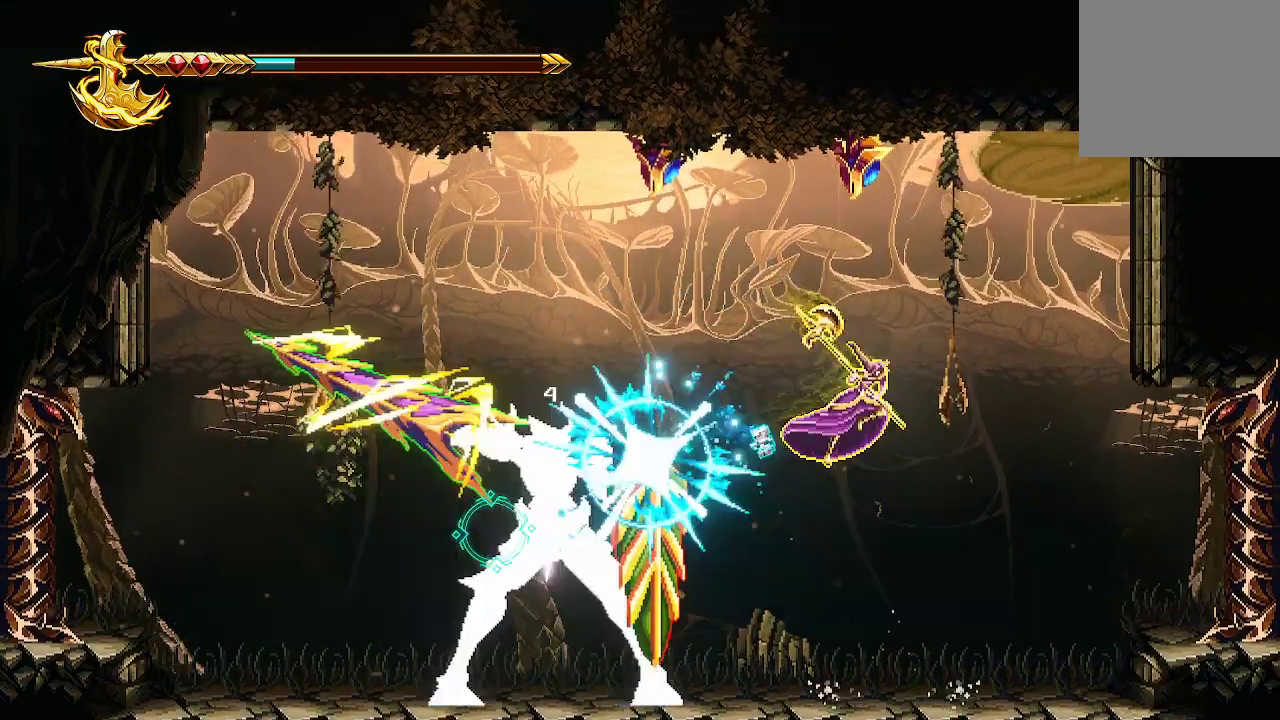
{"buttons": [], "left_stick": "right", "right_stick": "center", "events": [[67, "R2", "up"], [67, "right_stick", "center"], [500, "left_stick", "right"]]}
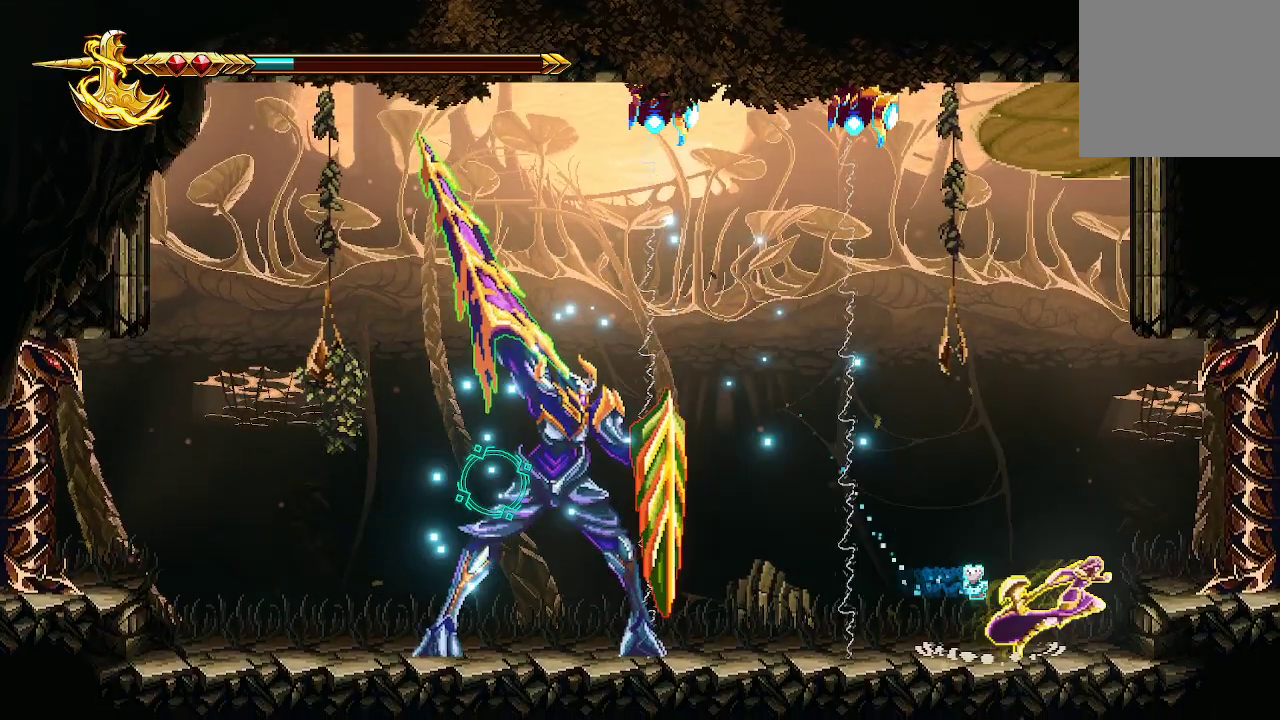
{"buttons": [], "left_stick": "center", "right_stick": "center", "events": [[100, "left_stick", "center"], [333, "left_stick", "left"], [400, "left_stick", "center"]]}
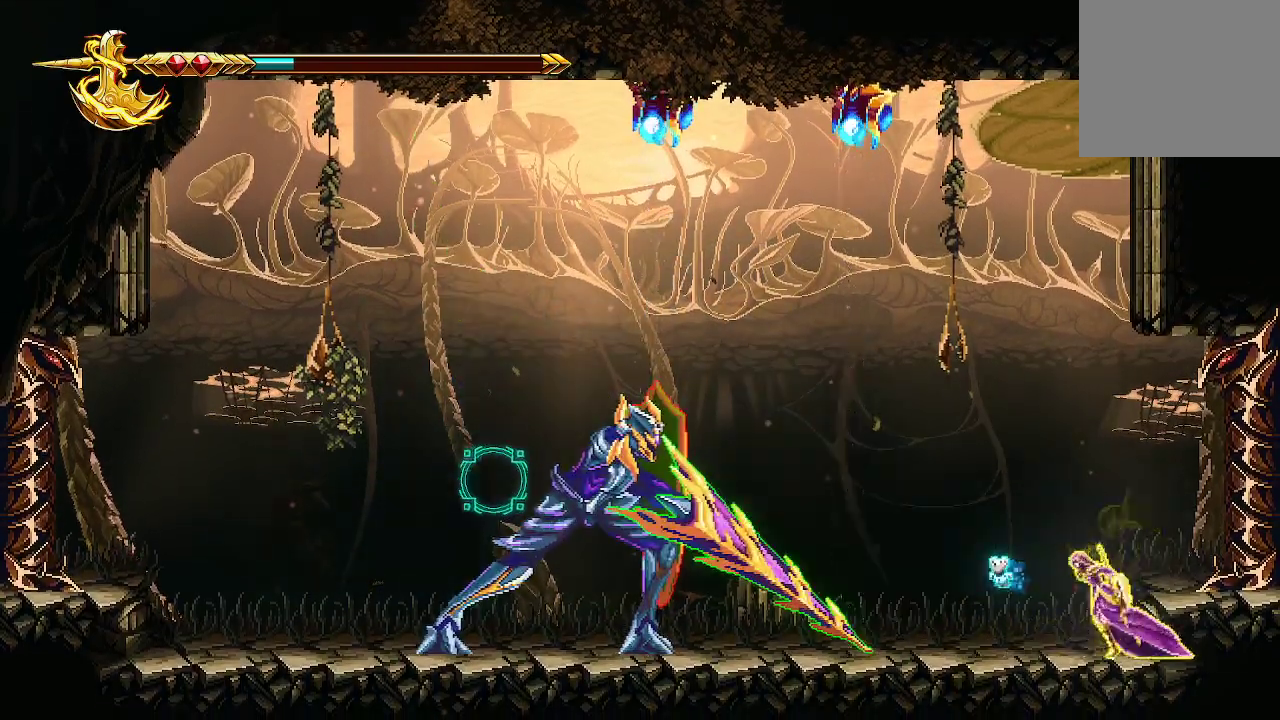
{"buttons": [], "left_stick": "left", "right_stick": "center", "events": [[467, "left_stick", "left"]]}
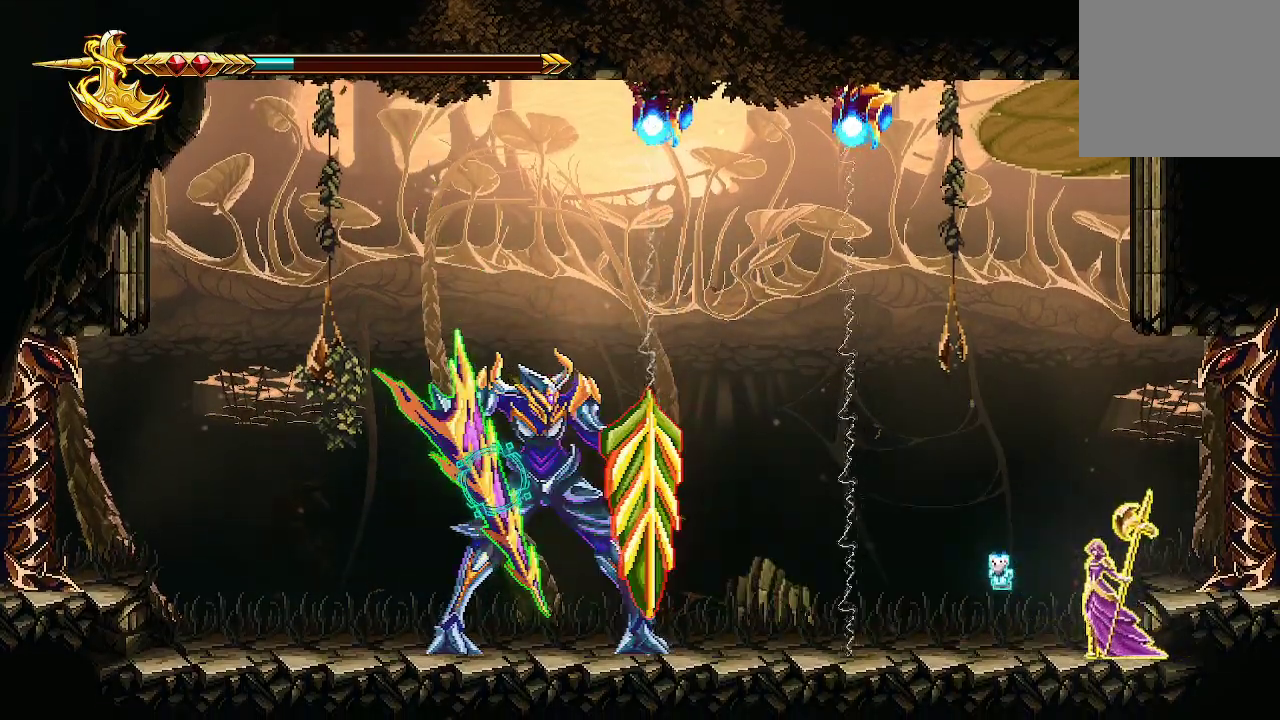
{"buttons": [], "left_stick": "left", "right_stick": "center", "events": [[133, "left_stick", "center"], [467, "left_stick", "left"]]}
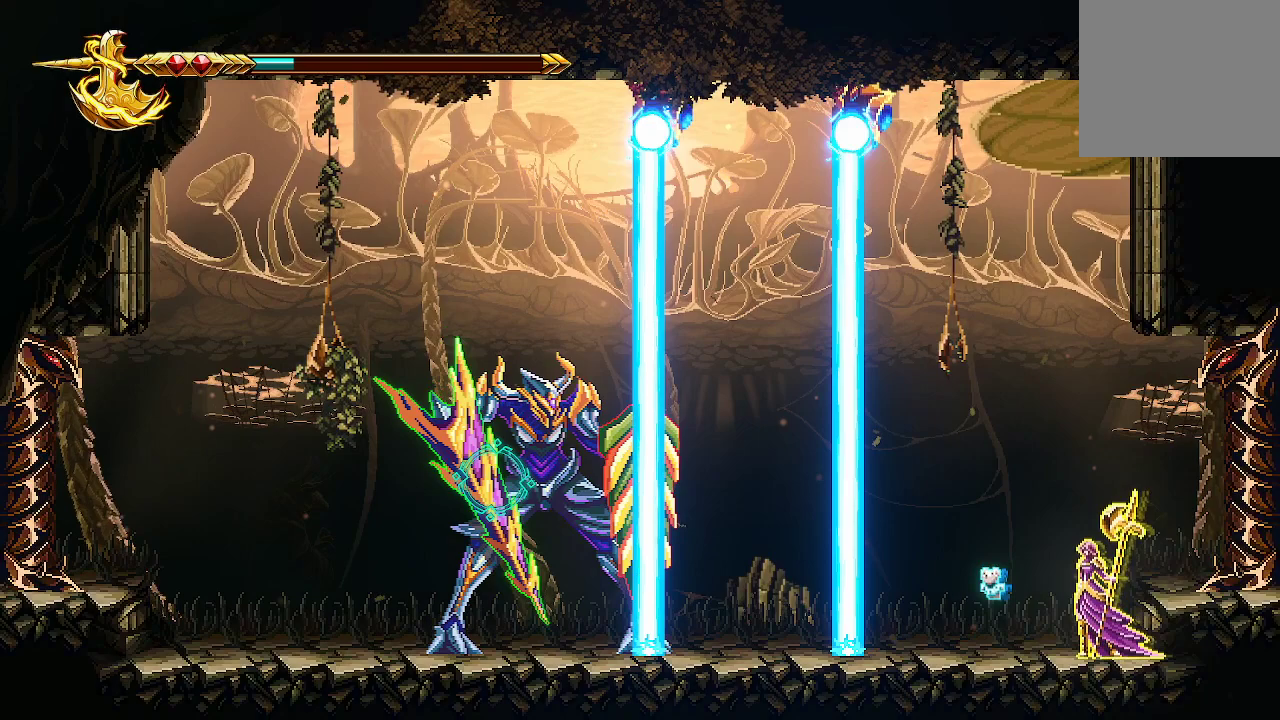
{"buttons": [], "left_stick": "center", "right_stick": "center", "events": [[133, "left_stick", "center"]]}
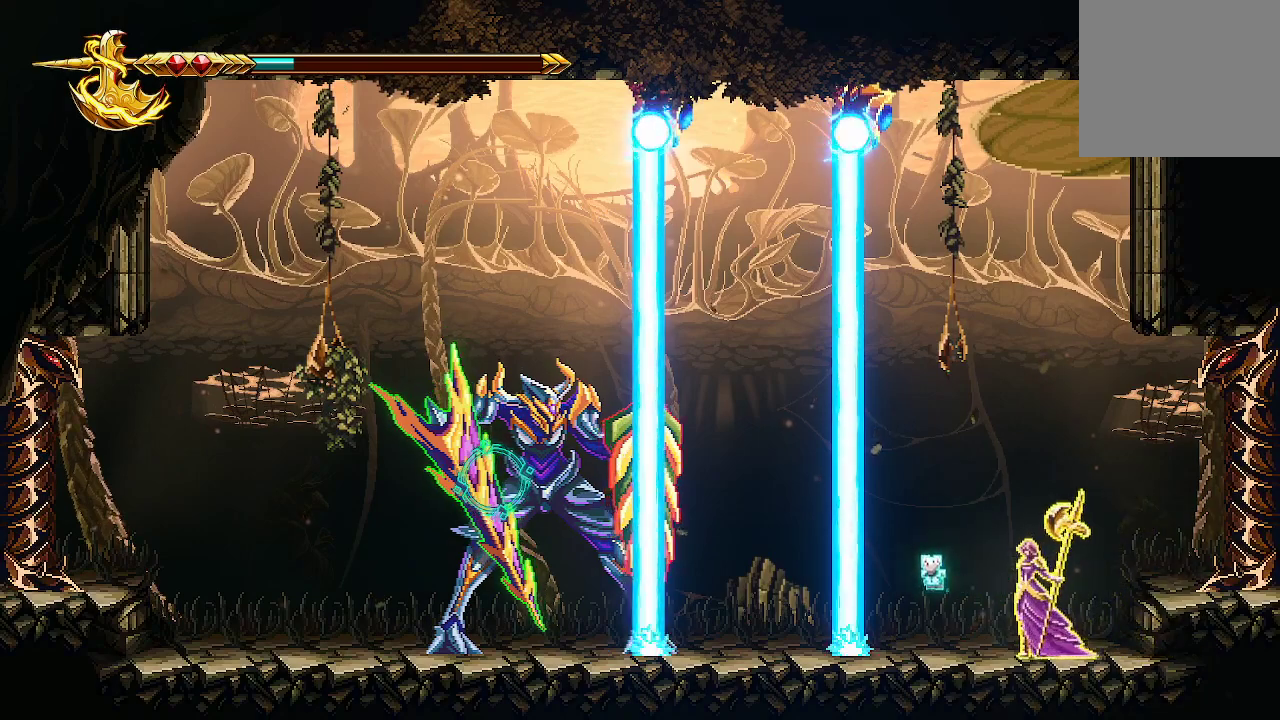
{"buttons": [], "left_stick": "center", "right_stick": "center", "events": [[300, "left_stick", "left"], [500, "left_stick", "center"]]}
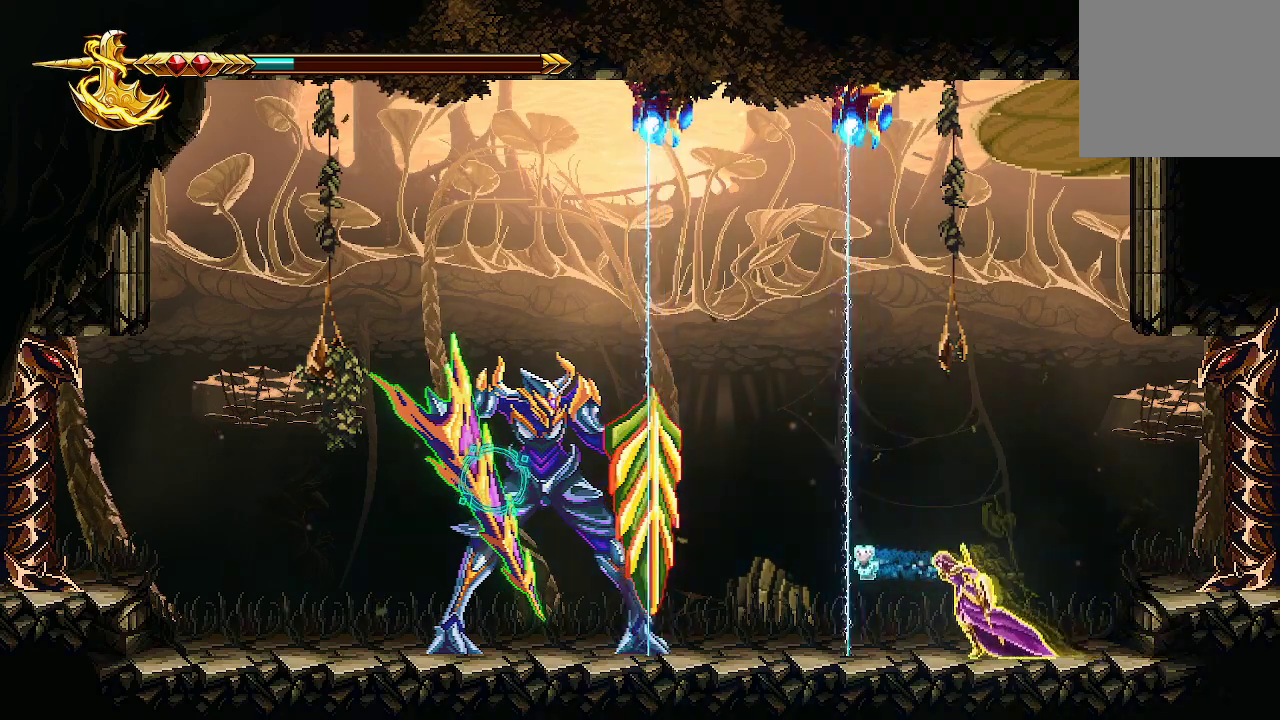
{"buttons": ["A"], "left_stick": "left", "right_stick": "center", "events": [[200, "left_stick", "left"], [333, "A", "down"]]}